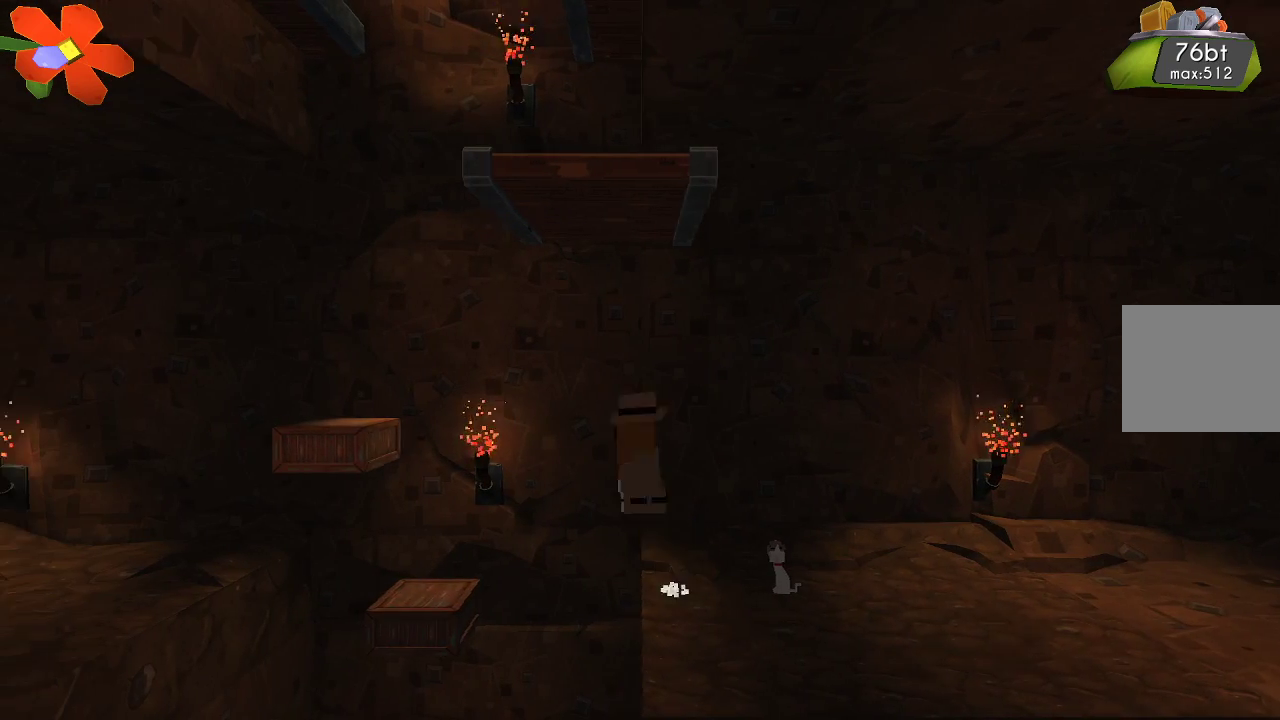
Gameplay with a controller (PlayStation layout); each line is a JSON object with the inputs held at the frame after it. "events" lists button and stick changes between this image and that frame as [ms after this image, input, new state], when the widget could be followed in between. Not read: R1.
{"buttons": [], "left_stick": "center", "right_stick": "center", "events": [[33, "CROSS", "up"], [333, "left_stick", "center"]]}
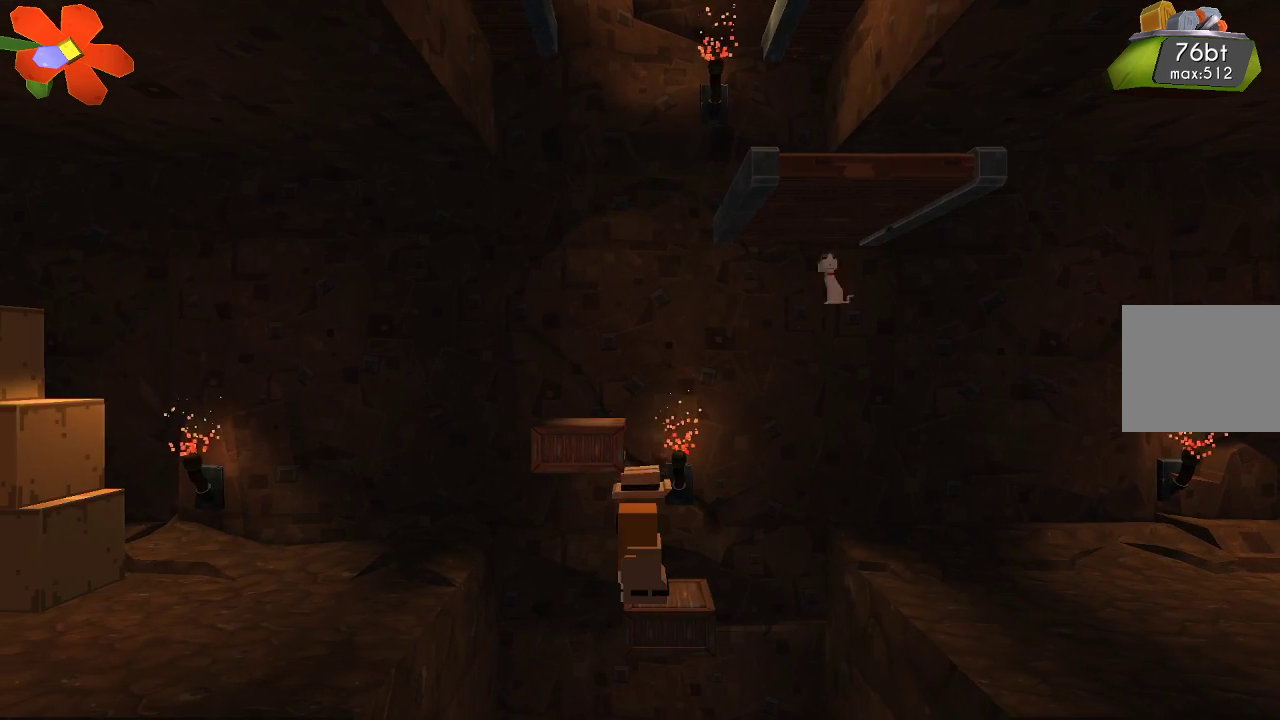
{"buttons": [], "left_stick": "down", "right_stick": "center", "events": [[300, "left_stick", "down"]]}
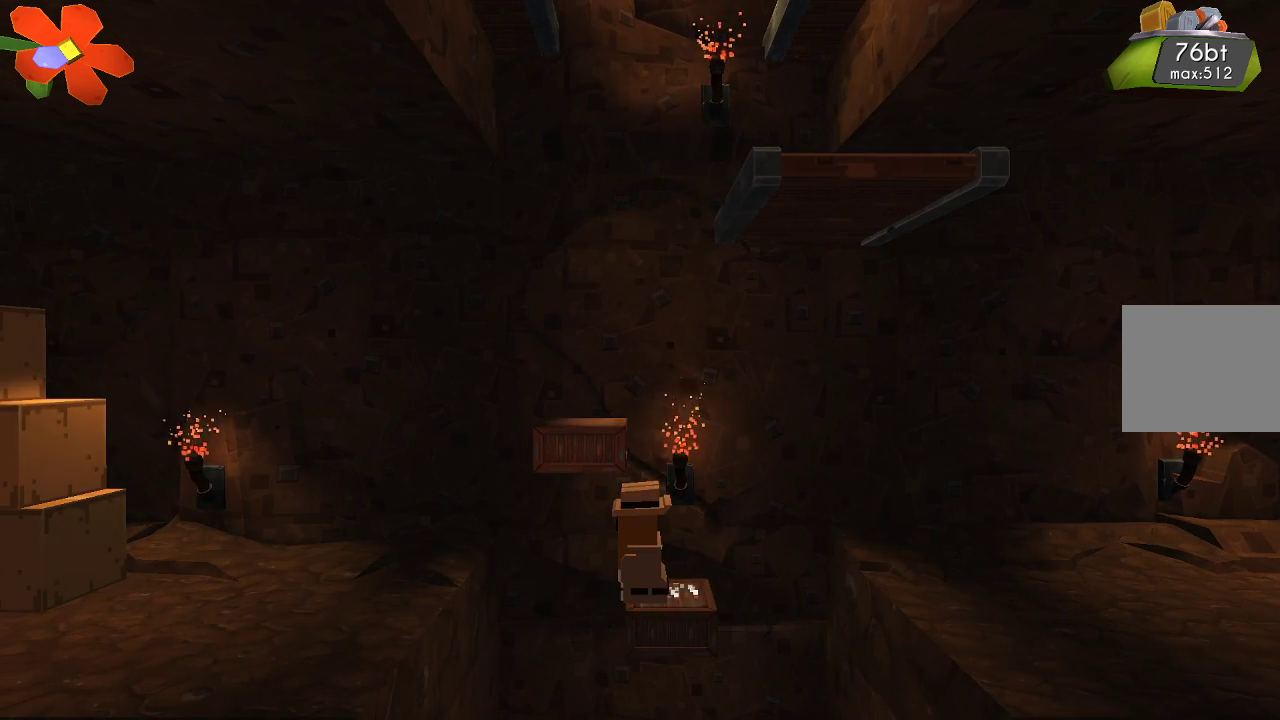
{"buttons": ["CROSS"], "left_stick": "left", "right_stick": "center", "events": [[33, "left_stick", "center"], [167, "CROSS", "down"], [367, "left_stick", "left"]]}
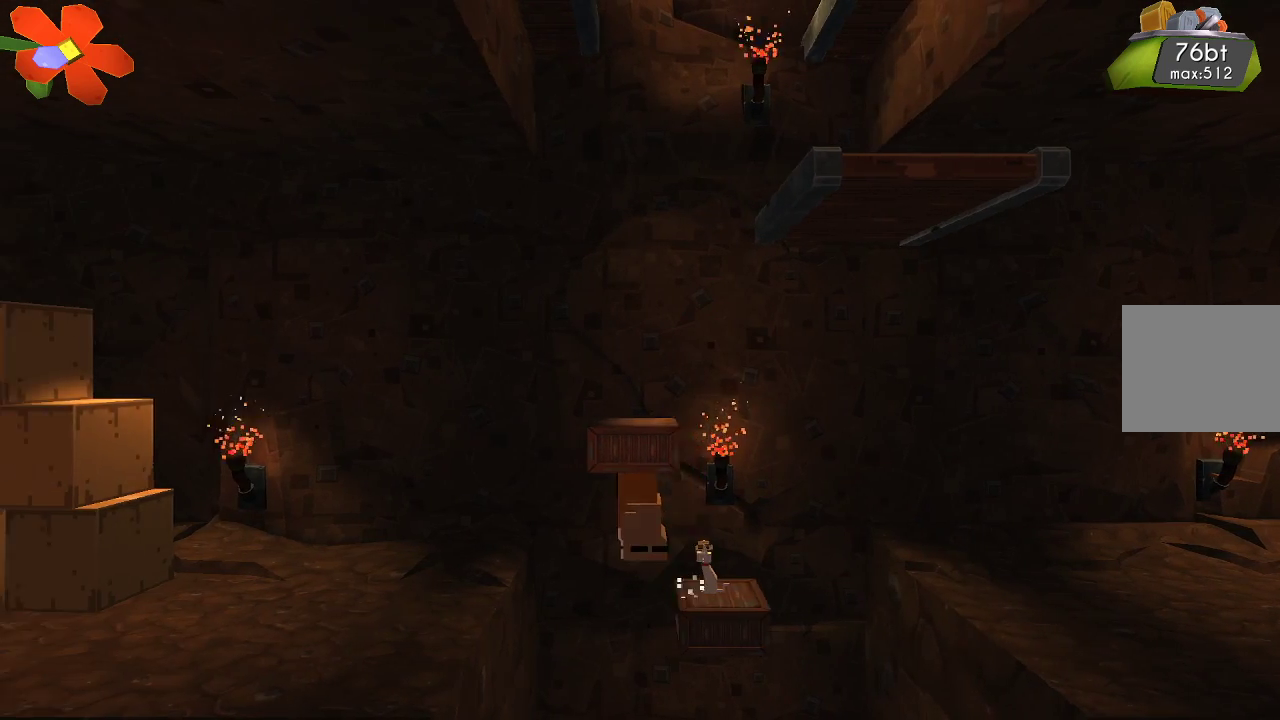
{"buttons": [], "left_stick": "center", "right_stick": "center", "events": [[200, "CROSS", "up"], [433, "left_stick", "center"]]}
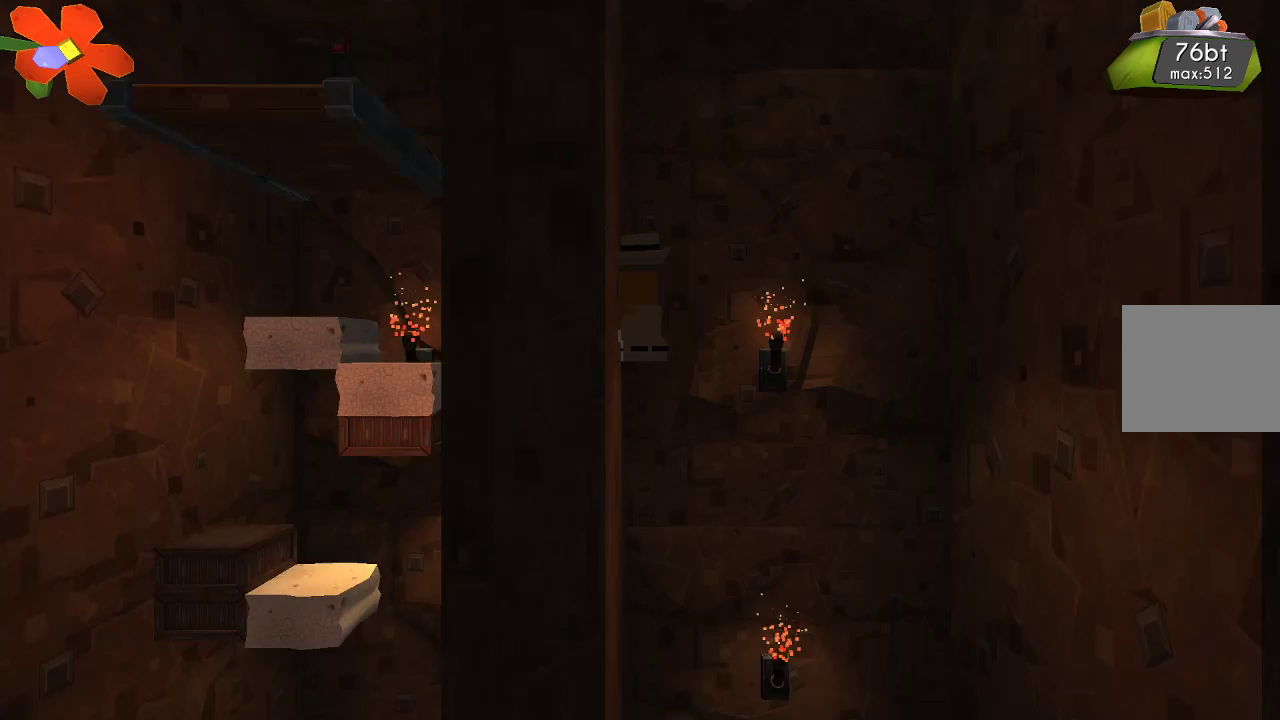
{"buttons": [], "left_stick": "center", "right_stick": "center", "events": []}
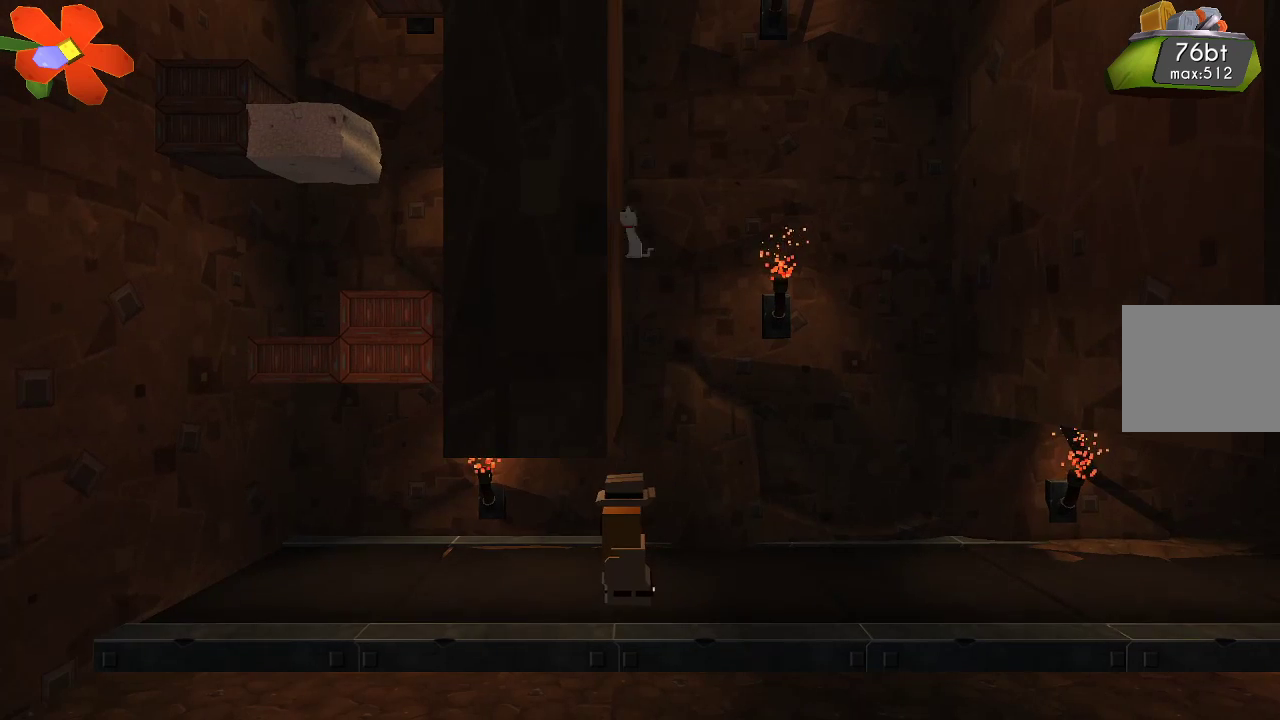
{"buttons": [], "left_stick": "center", "right_stick": "center", "events": []}
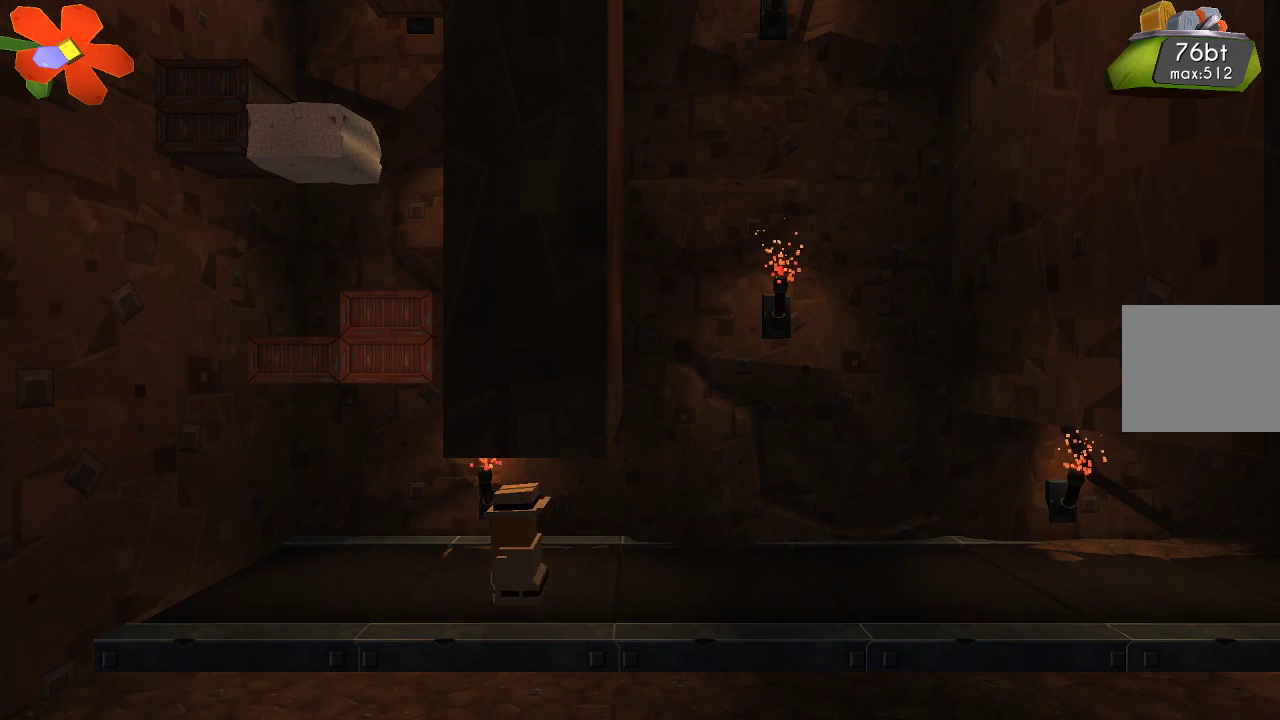
{"buttons": [], "left_stick": "center", "right_stick": "center", "events": []}
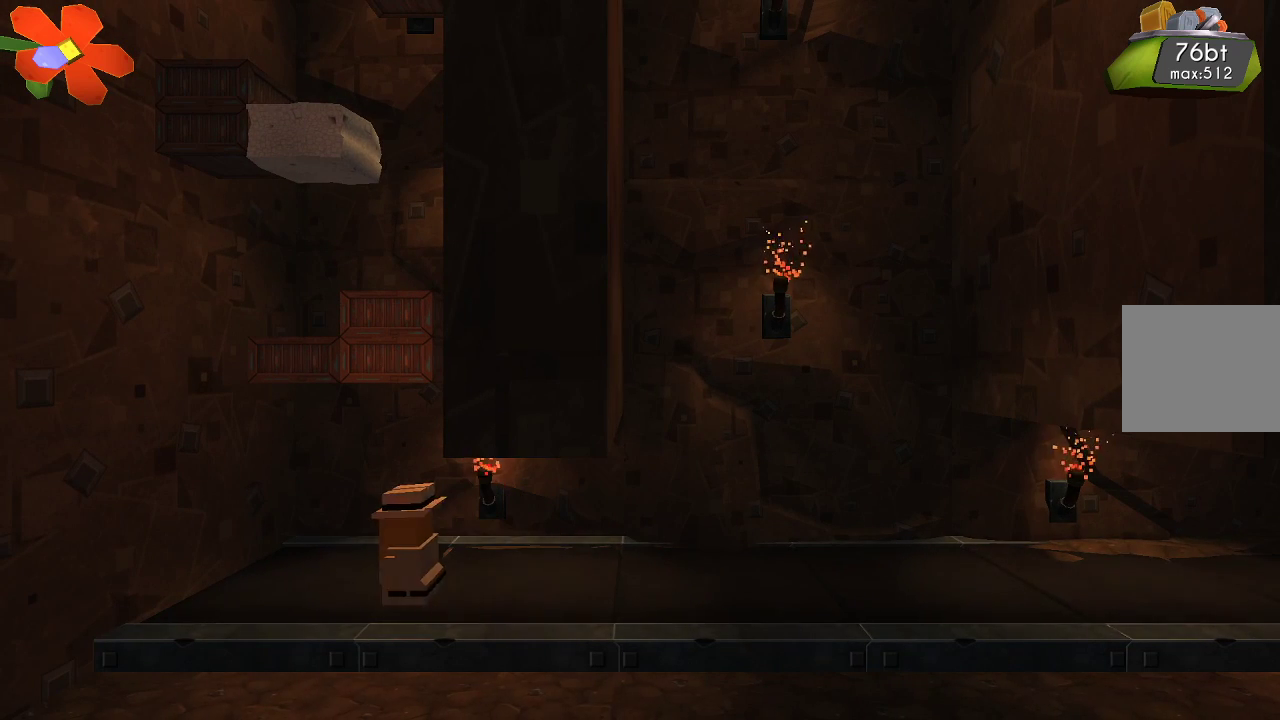
{"buttons": ["CROSS"], "left_stick": "center", "right_stick": "center", "events": [[100, "left_stick", "up-left"], [433, "left_stick", "center"], [467, "CROSS", "down"]]}
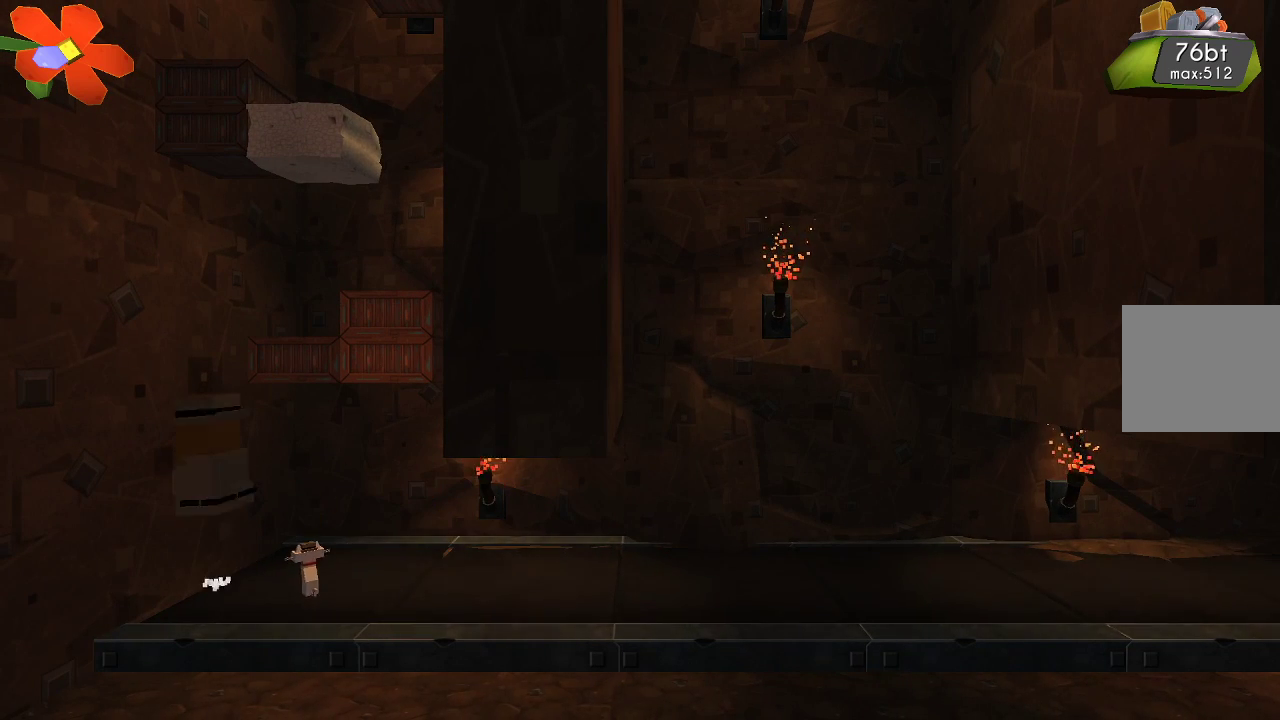
{"buttons": [], "left_stick": "right", "right_stick": "center", "events": [[200, "left_stick", "right"], [367, "CROSS", "up"]]}
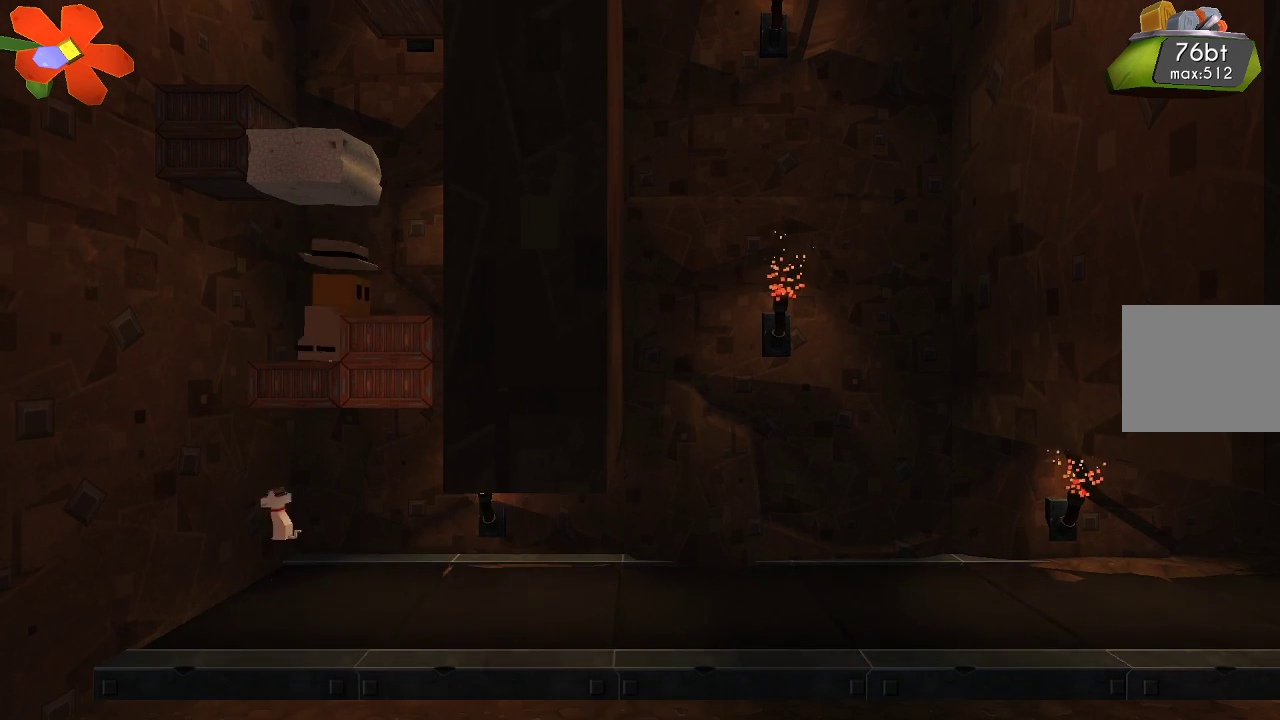
{"buttons": [], "left_stick": "right", "right_stick": "center", "events": [[167, "left_stick", "center"], [267, "CROSS", "down"], [300, "left_stick", "right"], [400, "CROSS", "up"]]}
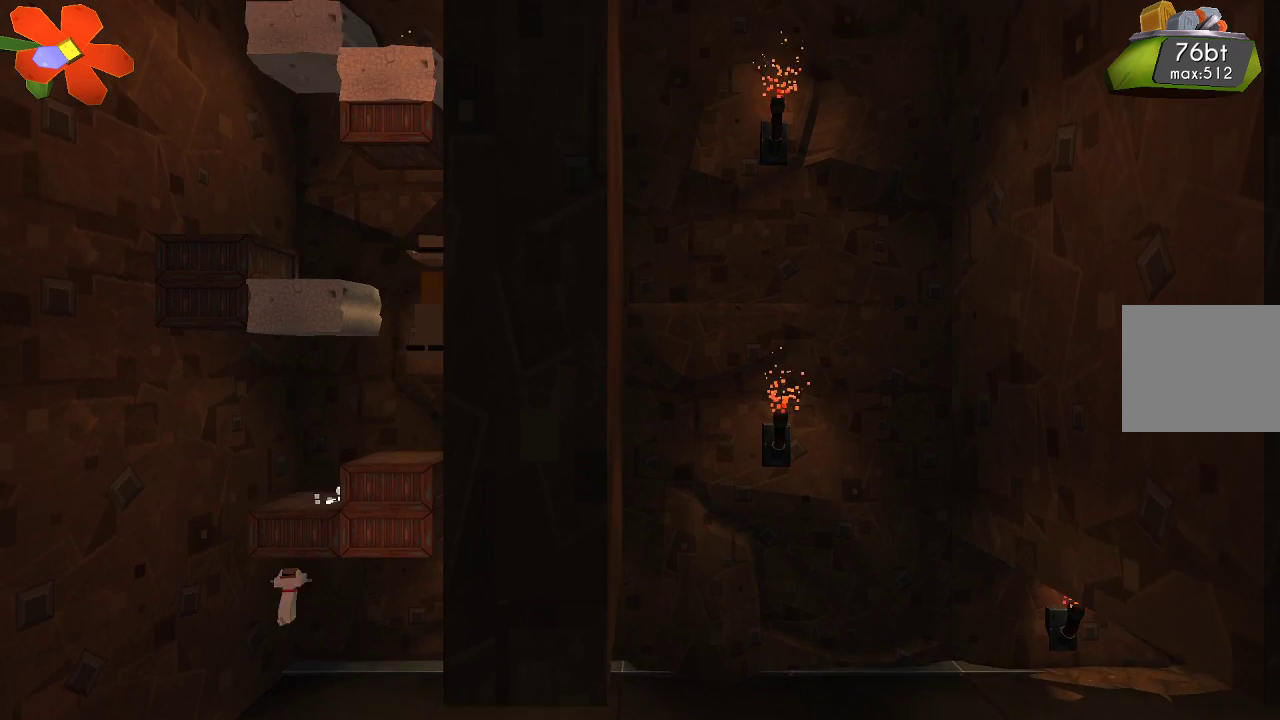
{"buttons": [], "left_stick": "center", "right_stick": "center", "events": [[33, "left_stick", "center"]]}
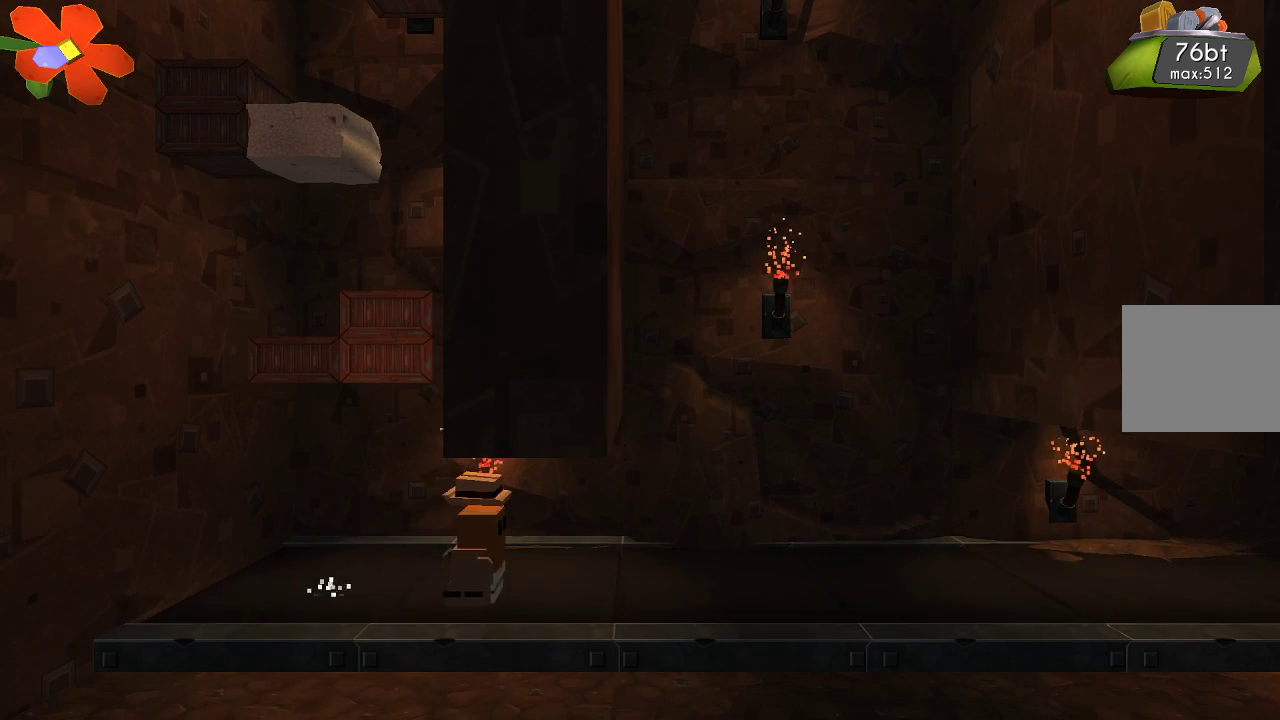
{"buttons": ["CROSS"], "left_stick": "center", "right_stick": "center", "events": [[133, "CROSS", "down"]]}
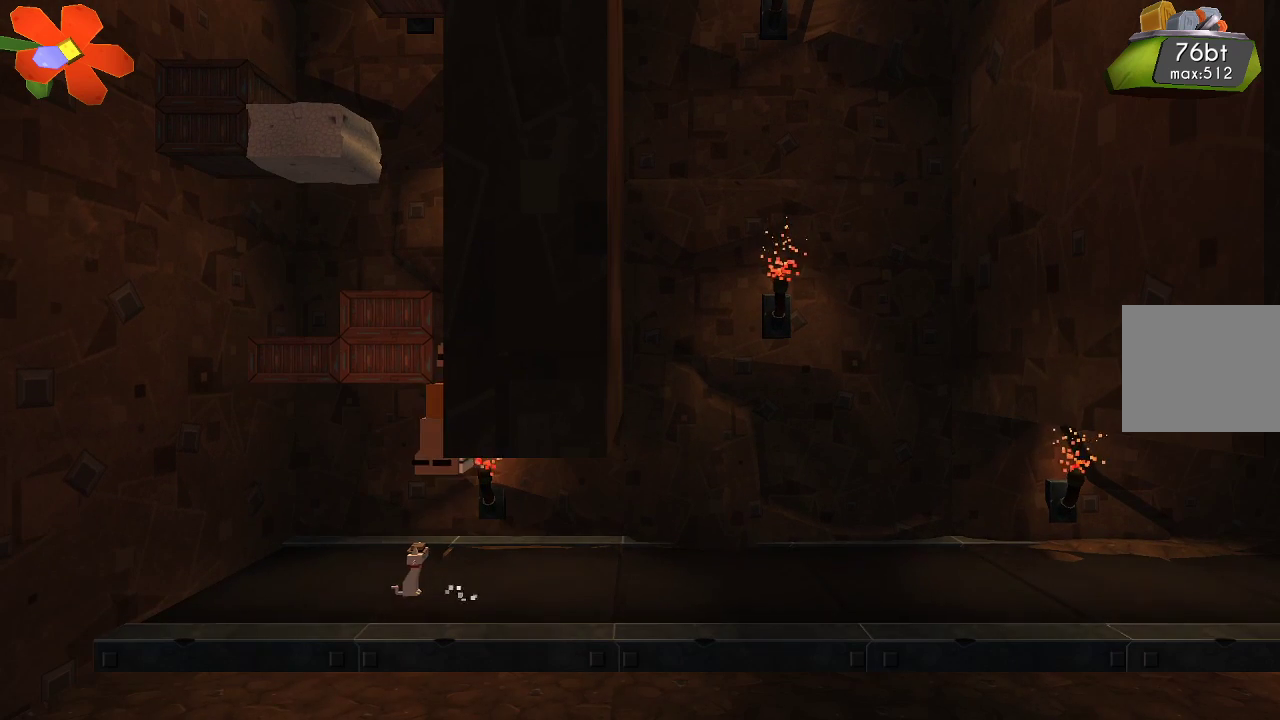
{"buttons": [], "left_stick": "up-left", "right_stick": "center", "events": [[67, "CROSS", "up"], [67, "left_stick", "up-left"]]}
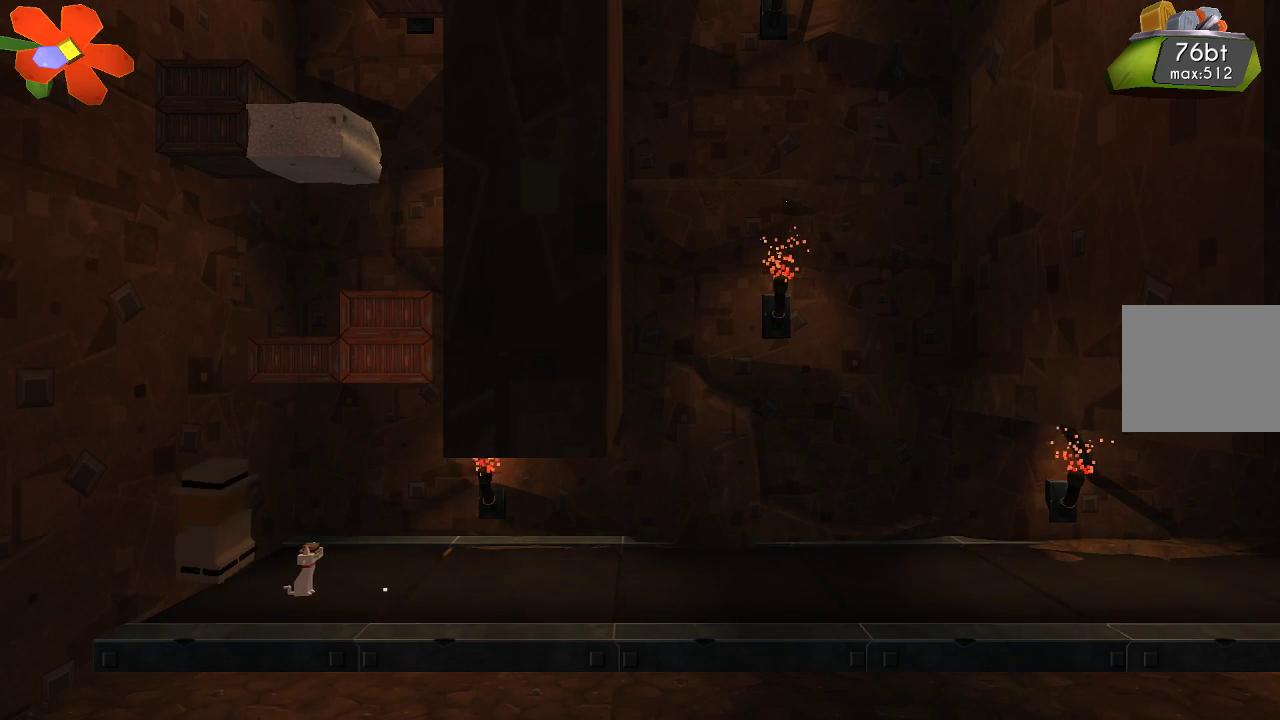
{"buttons": [], "left_stick": "center", "right_stick": "center", "events": [[67, "CROSS", "down"], [67, "left_stick", "center"], [133, "left_stick", "right"], [433, "CROSS", "up"], [500, "left_stick", "center"]]}
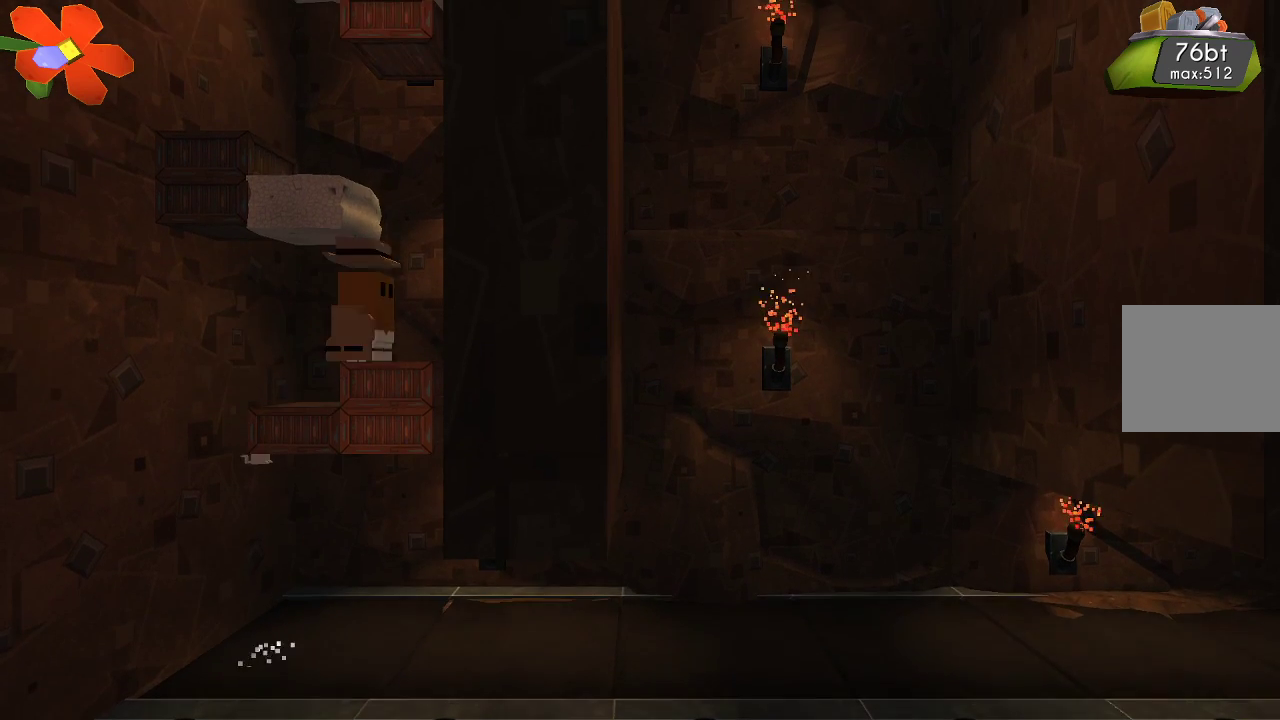
{"buttons": ["CROSS"], "left_stick": "center", "right_stick": "center", "events": [[333, "left_stick", "right"], [400, "left_stick", "center"], [500, "CROSS", "down"]]}
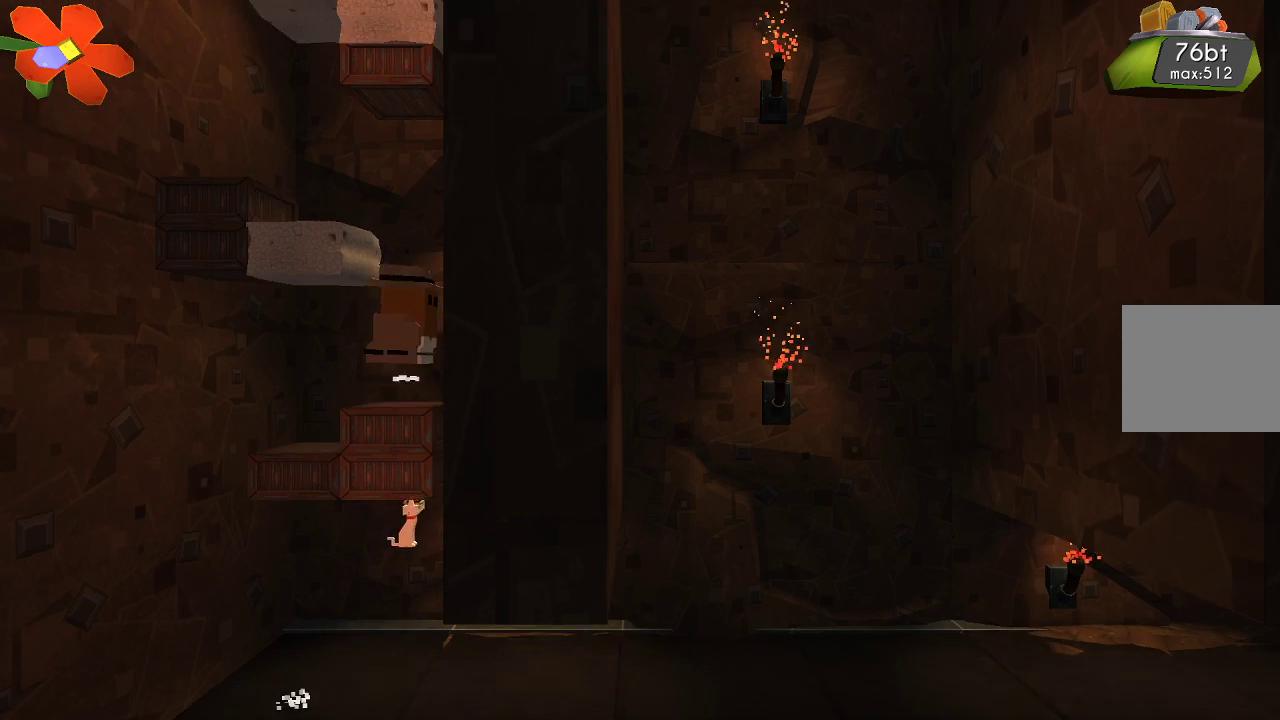
{"buttons": [], "left_stick": "left", "right_stick": "center", "events": [[67, "left_stick", "left"], [367, "CROSS", "up"]]}
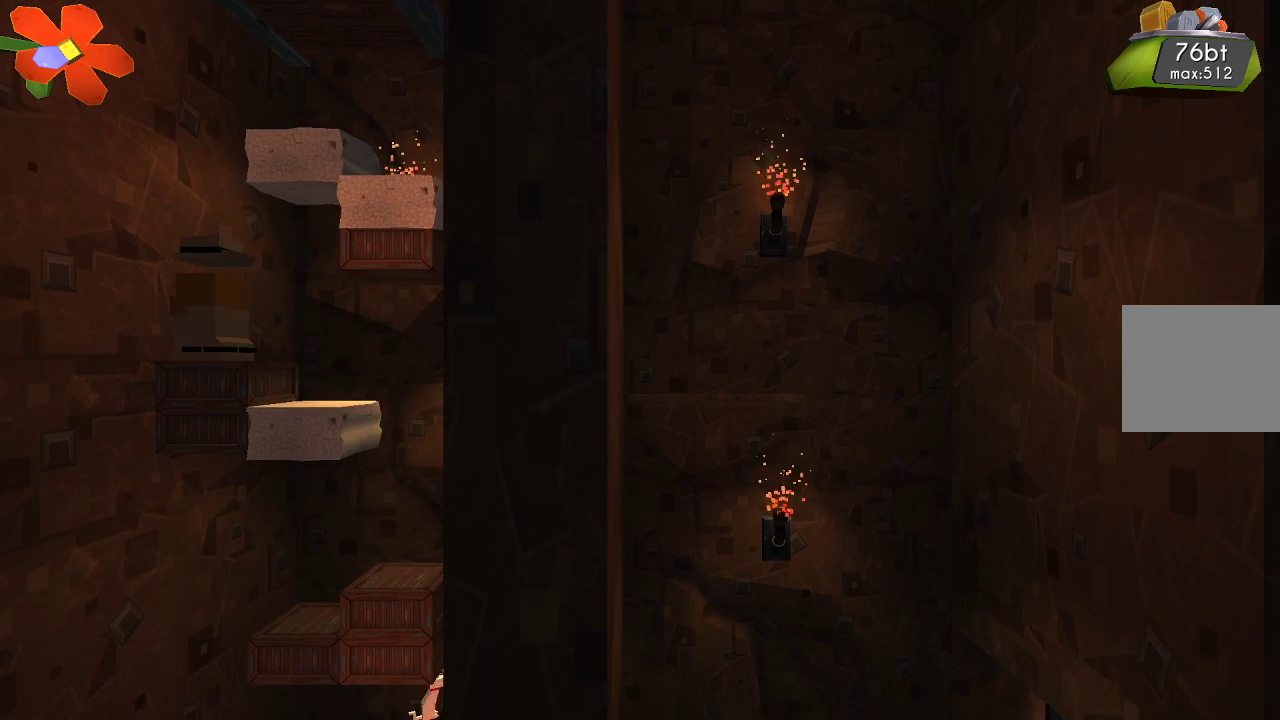
{"buttons": [], "left_stick": "right", "right_stick": "center", "events": [[67, "left_stick", "center"], [167, "CROSS", "down"], [333, "left_stick", "right"], [500, "CROSS", "up"]]}
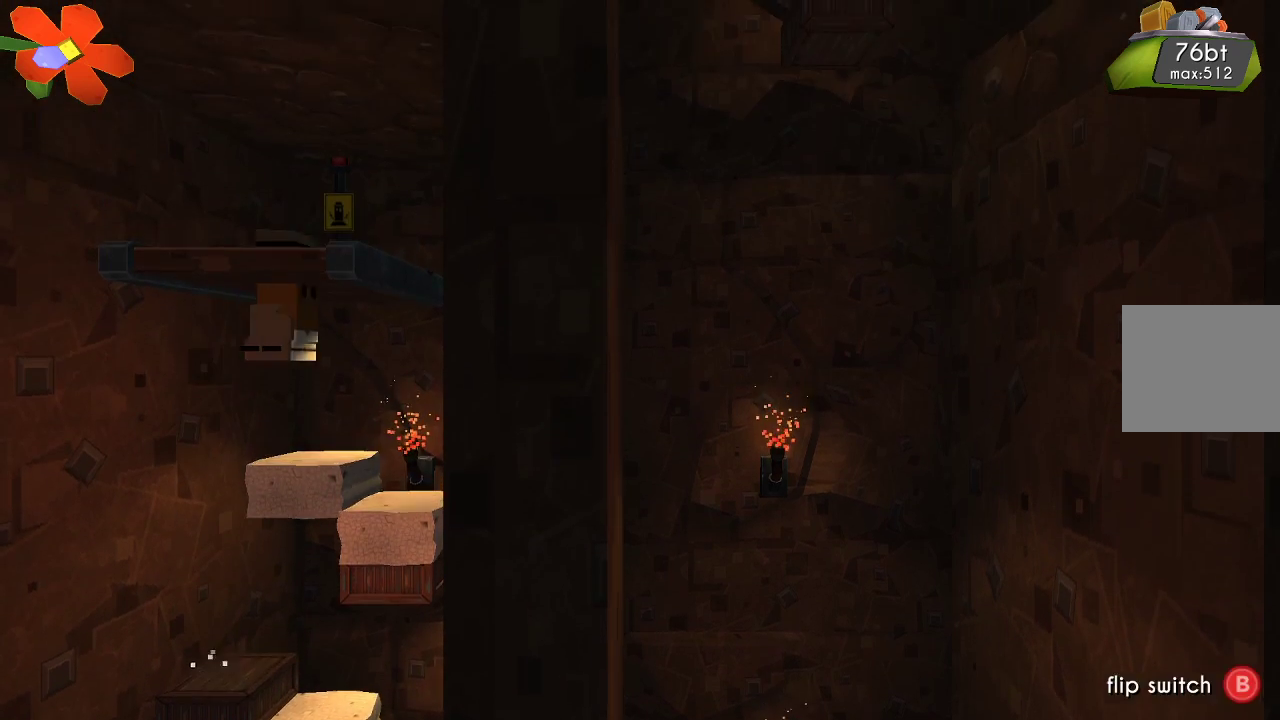
{"buttons": ["CROSS"], "left_stick": "center", "right_stick": "center", "events": [[33, "left_stick", "center"], [367, "CROSS", "down"]]}
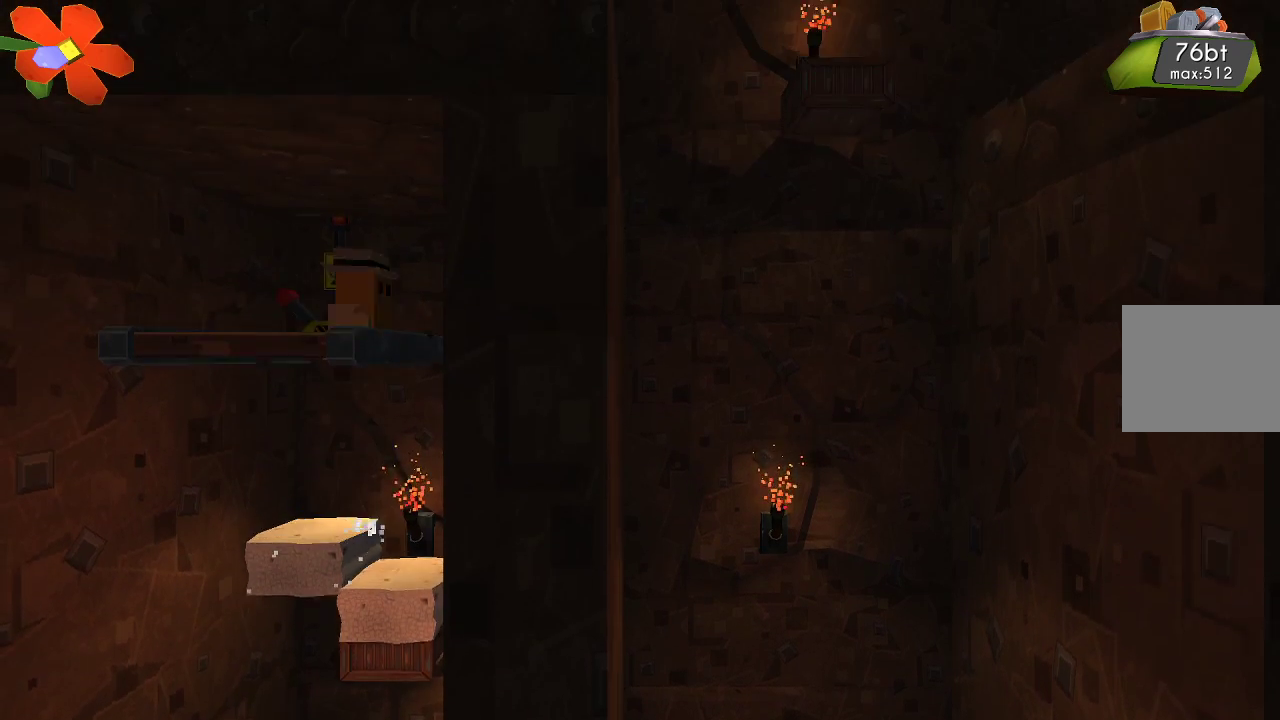
{"buttons": [], "left_stick": "center", "right_stick": "center", "events": [[167, "CROSS", "up"], [233, "left_stick", "left"], [333, "left_stick", "center"]]}
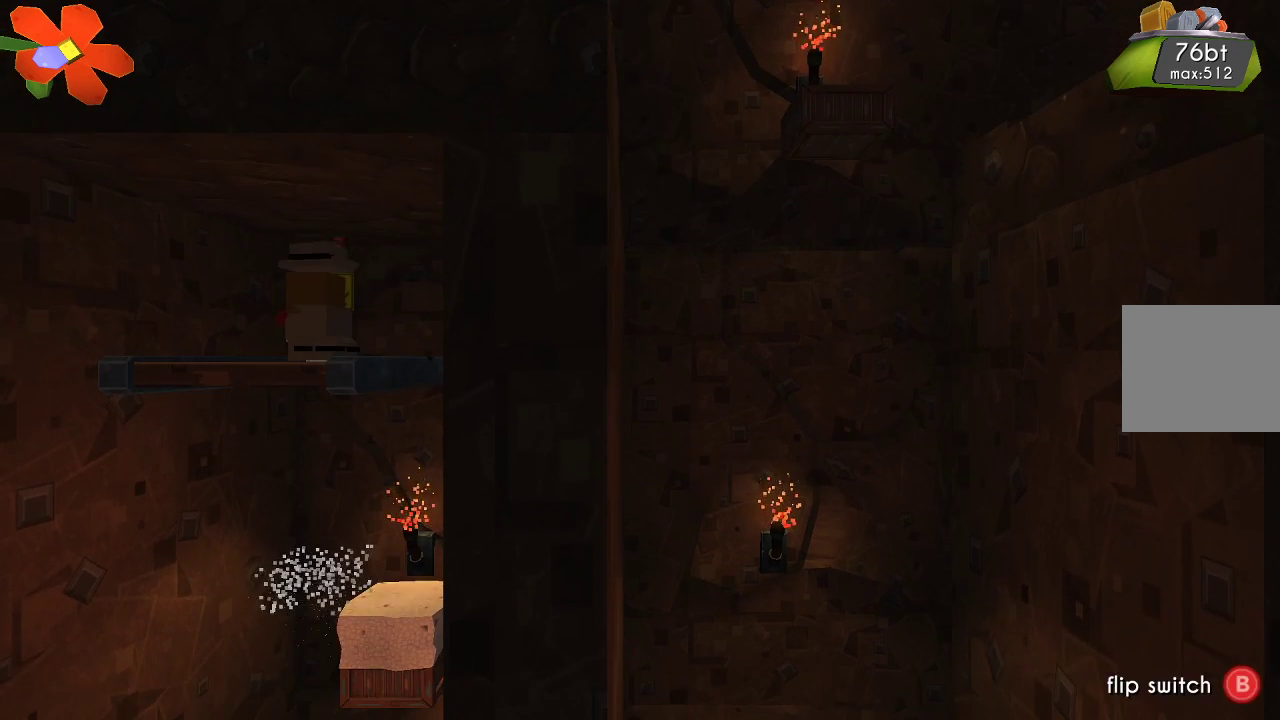
{"buttons": [], "left_stick": "center", "right_stick": "center", "events": [[233, "CIRCLE", "down"], [333, "CIRCLE", "up"]]}
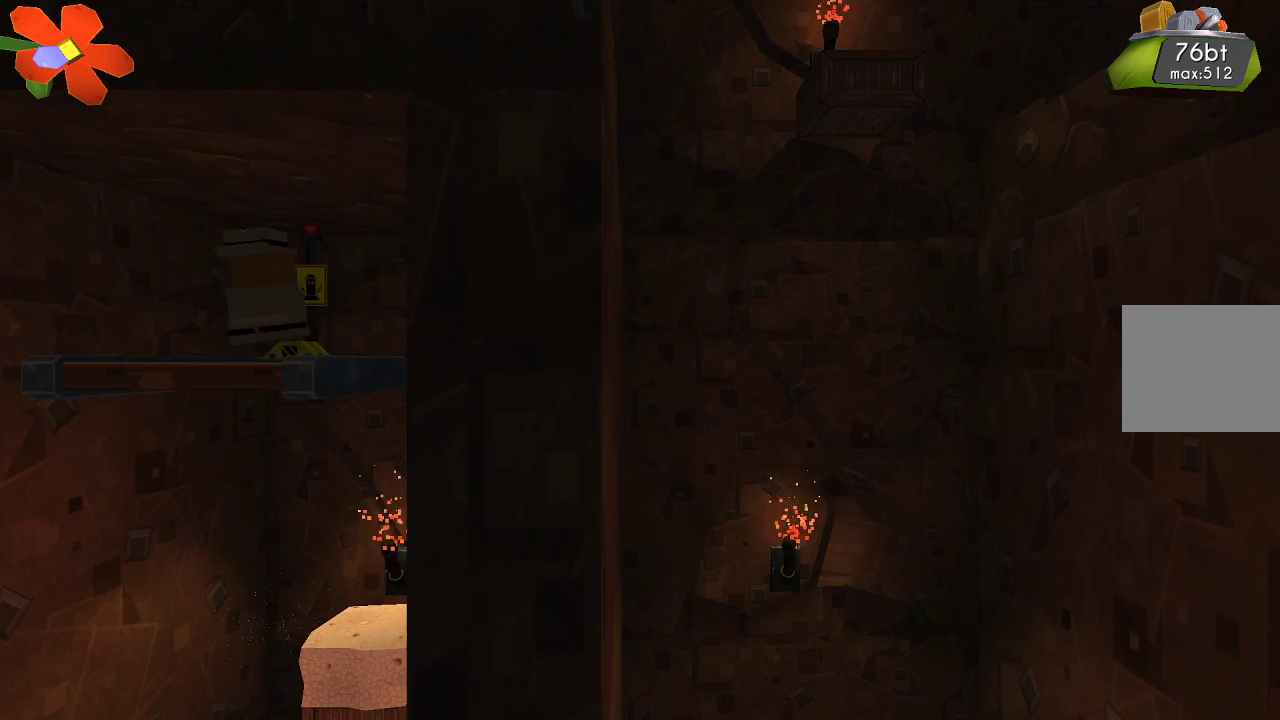
{"buttons": [], "left_stick": "center", "right_stick": "center", "events": []}
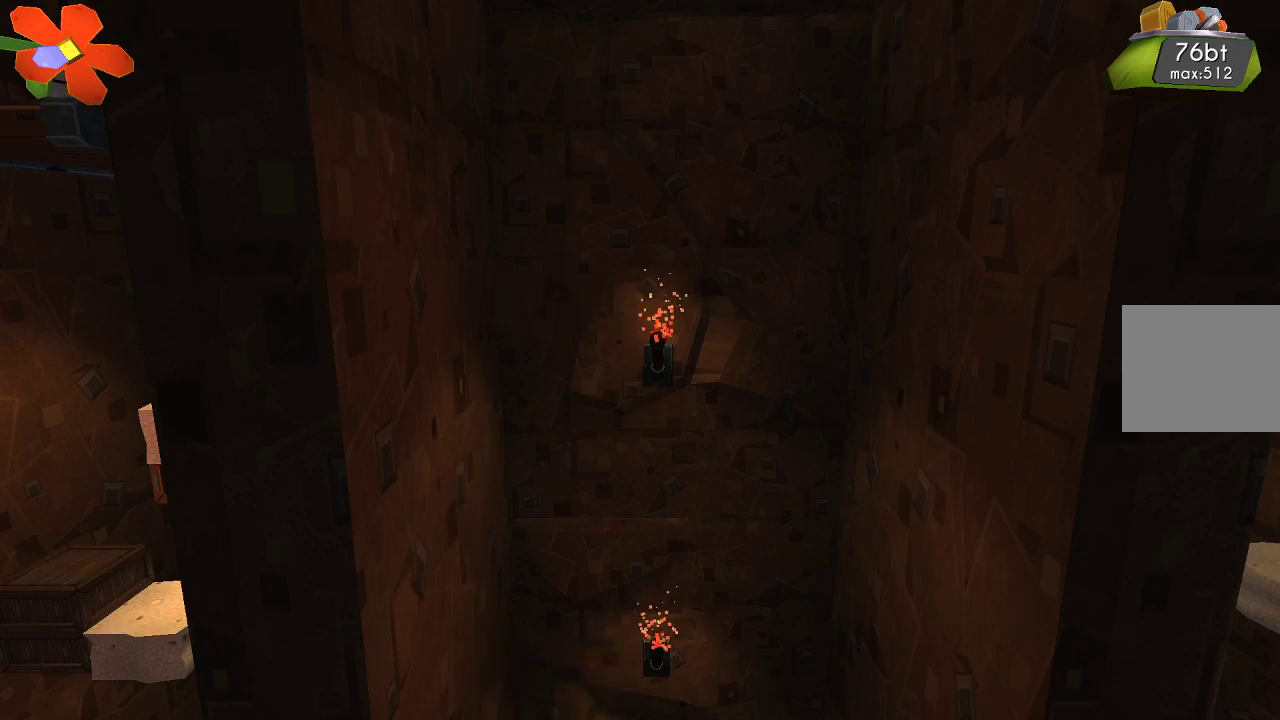
{"buttons": [], "left_stick": "center", "right_stick": "center", "events": []}
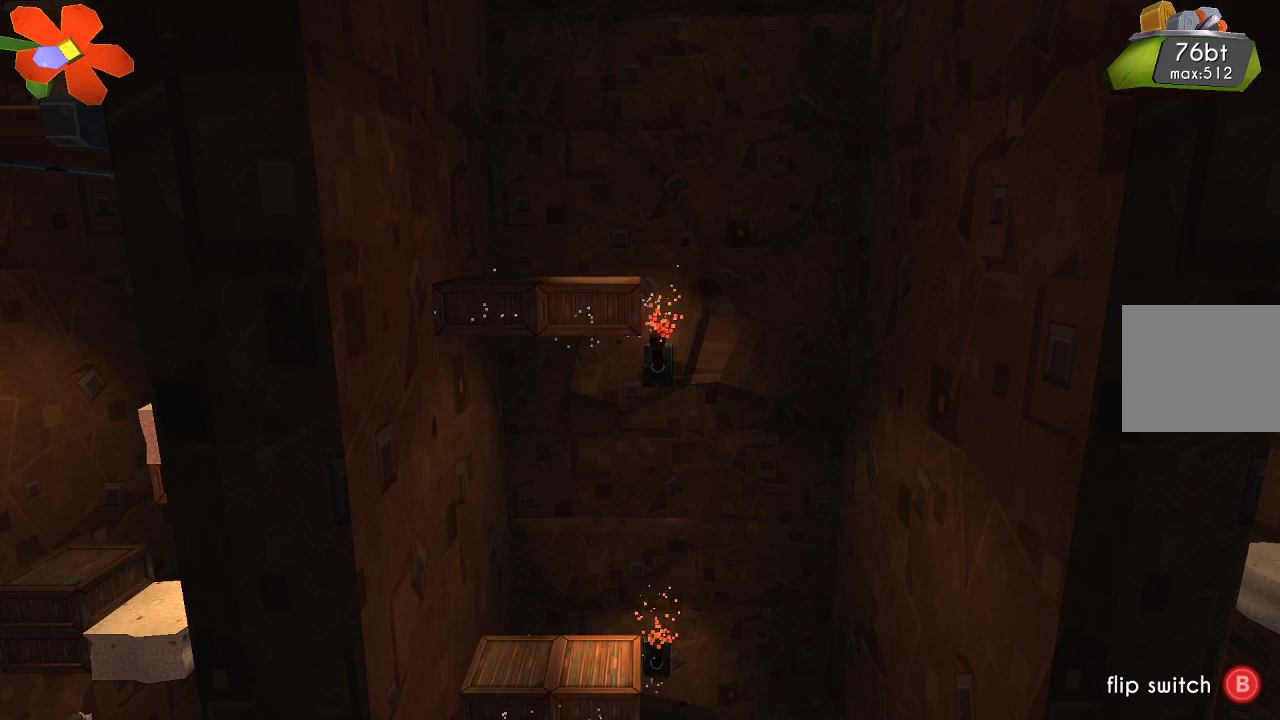
{"buttons": [], "left_stick": "center", "right_stick": "center", "events": []}
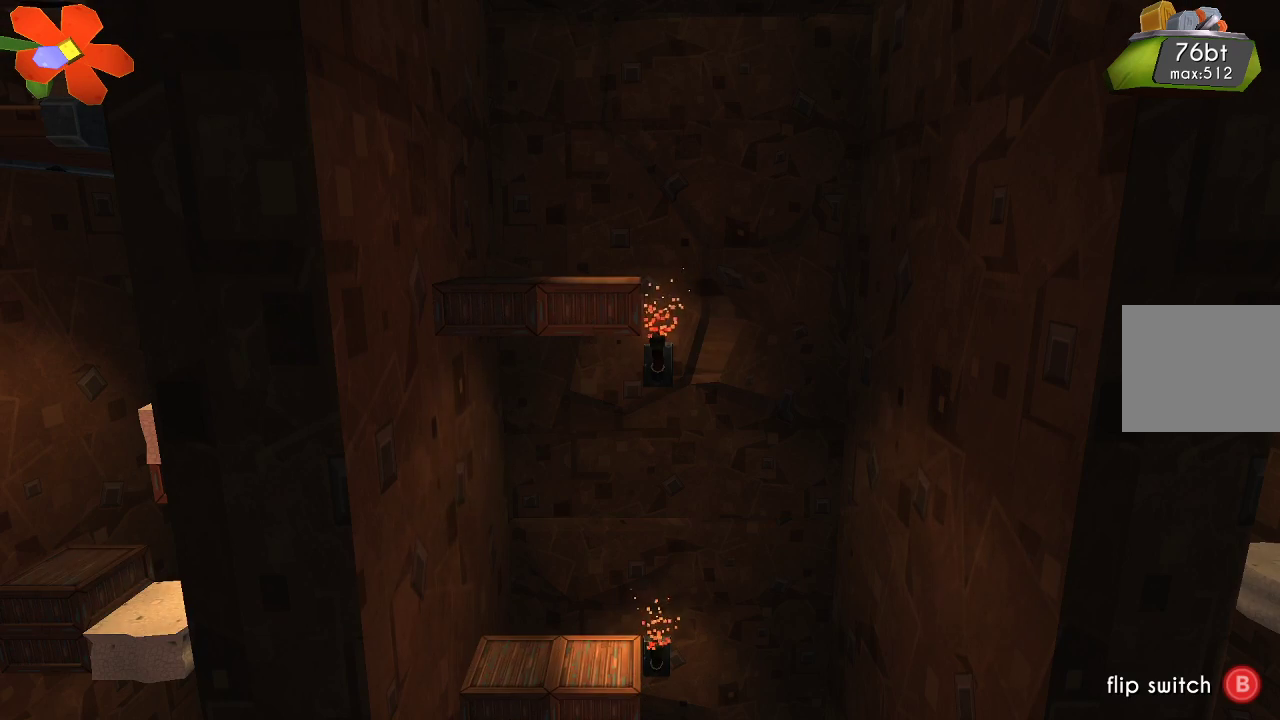
{"buttons": [], "left_stick": "center", "right_stick": "center", "events": []}
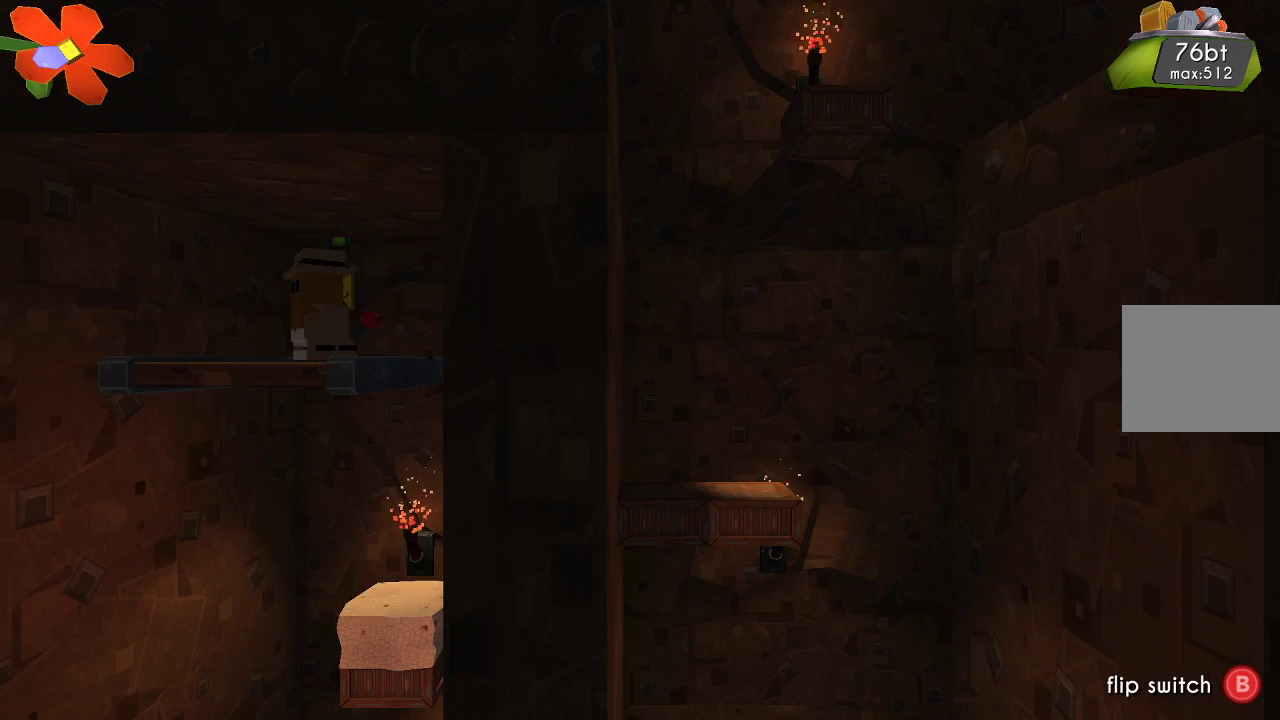
{"buttons": [], "left_stick": "right", "right_stick": "center", "events": [[433, "left_stick", "right"]]}
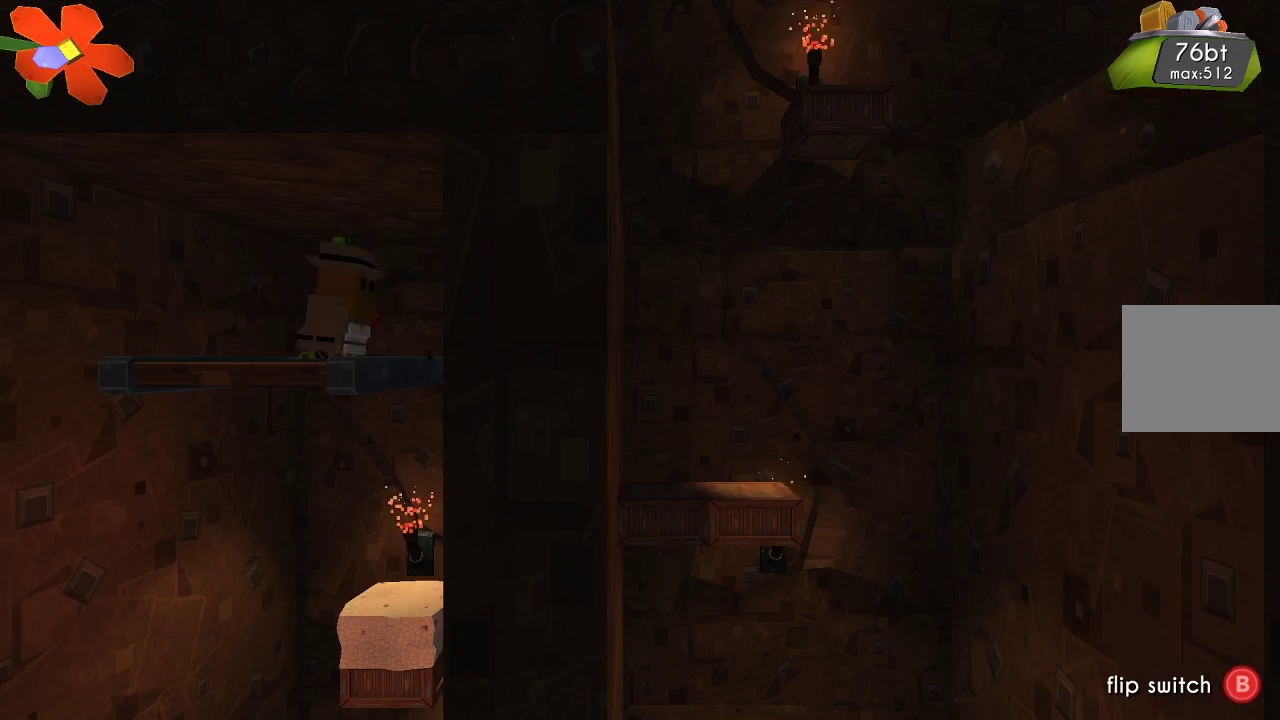
{"buttons": [], "left_stick": "center", "right_stick": "center", "events": [[267, "left_stick", "center"]]}
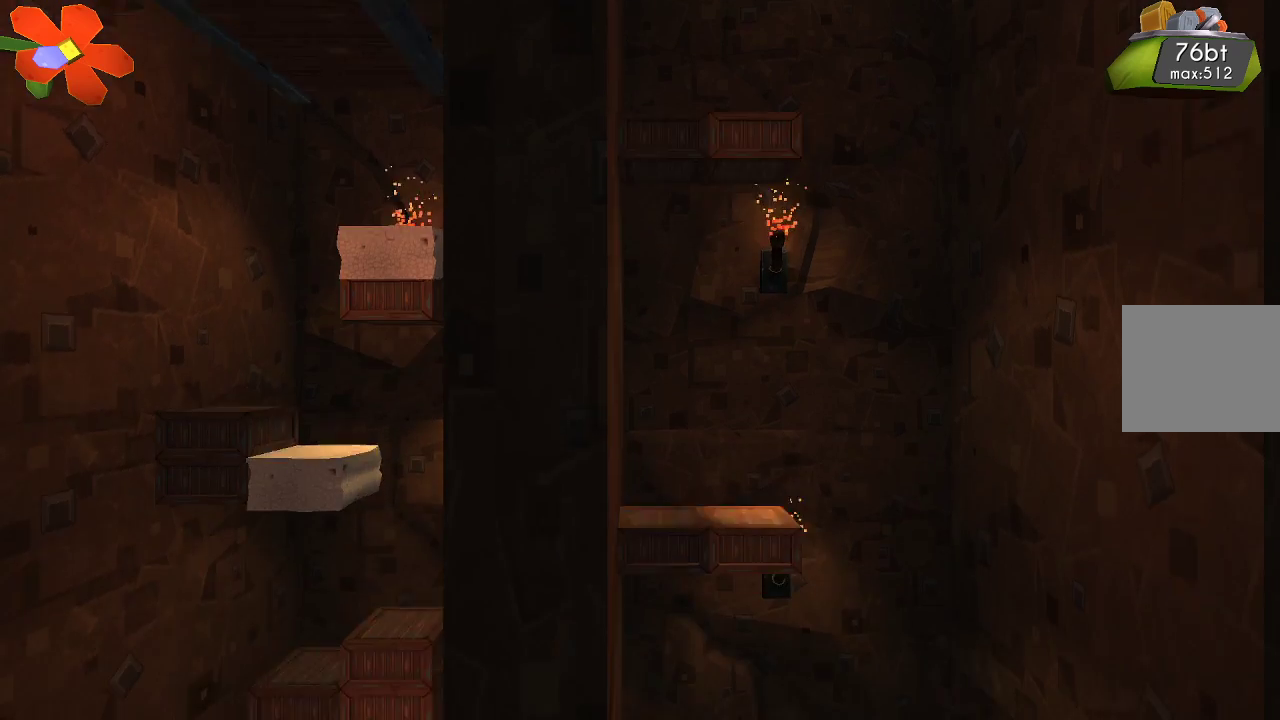
{"buttons": [], "left_stick": "right", "right_stick": "center", "events": [[500, "left_stick", "right"]]}
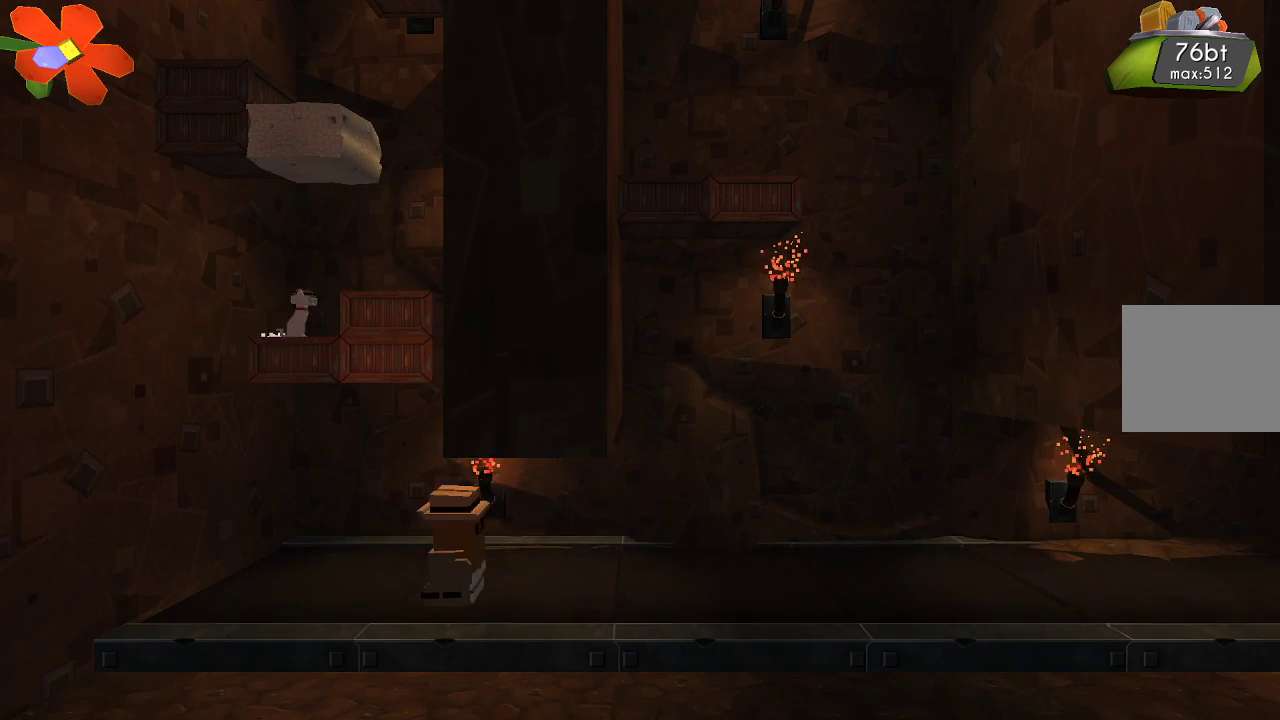
{"buttons": ["CROSS"], "left_stick": "right", "right_stick": "center", "events": [[500, "CROSS", "down"]]}
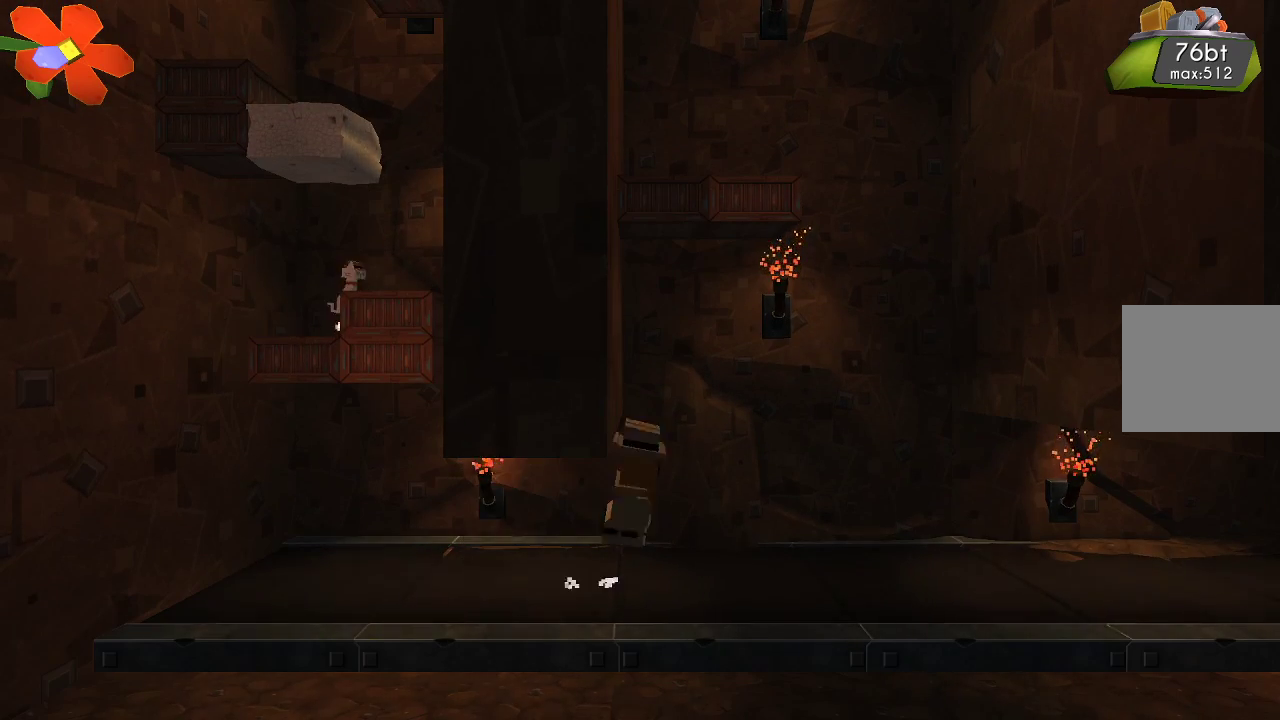
{"buttons": [], "left_stick": "right", "right_stick": "center", "events": [[100, "CROSS", "up"]]}
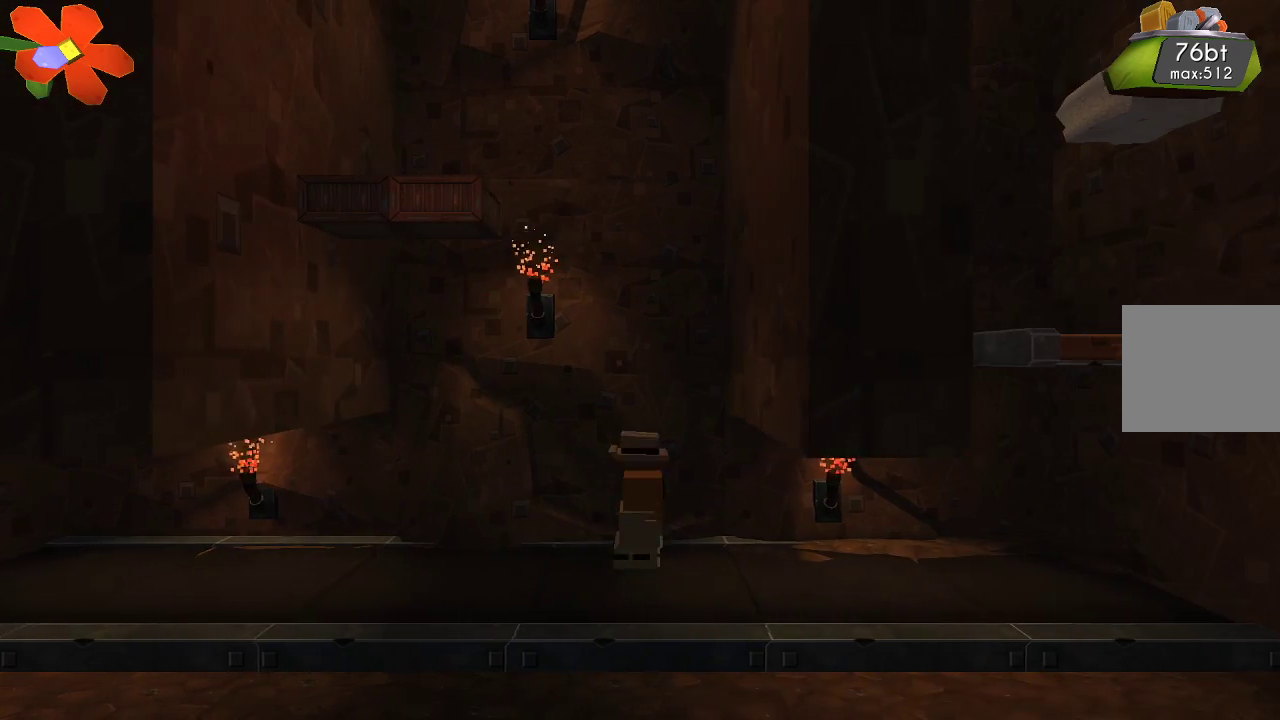
{"buttons": [], "left_stick": "right", "right_stick": "center", "events": [[133, "CROSS", "down"], [233, "CROSS", "up"]]}